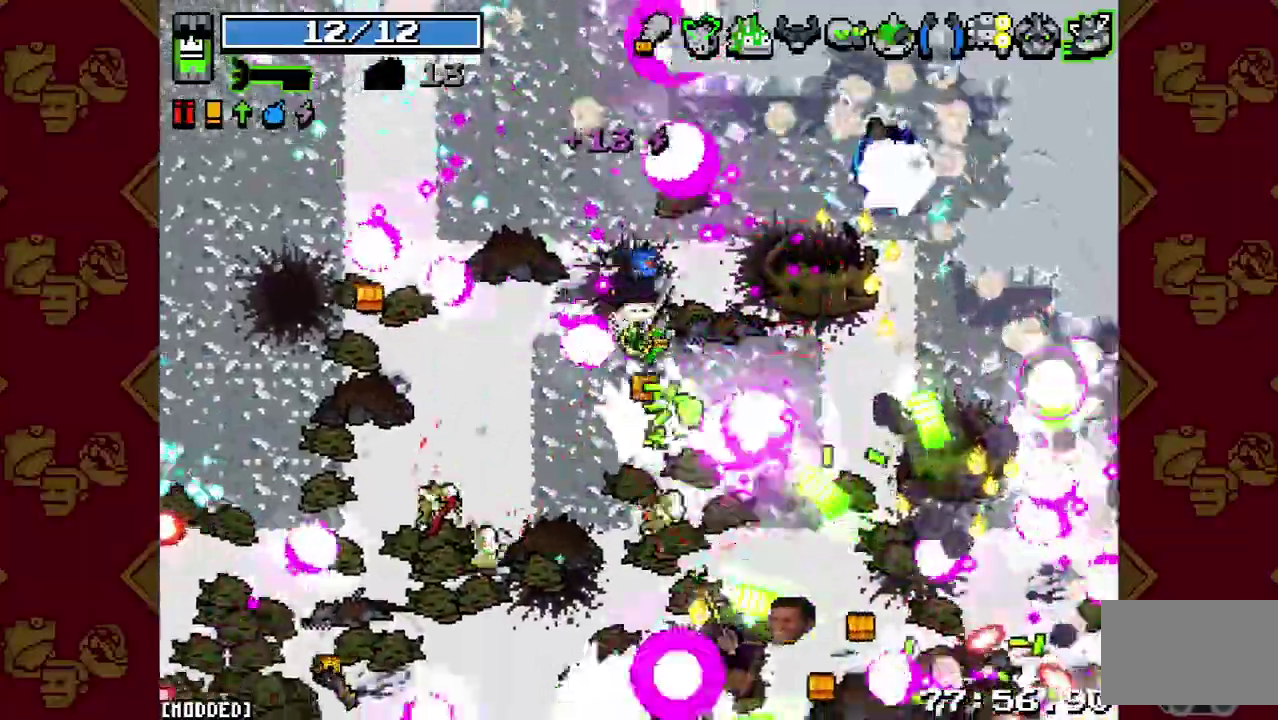
Gameplay with a controller (PlayStation layout); each line is a JSON object with the inputs held at the frame after it. "button_events" lists button changes between this image and that frame as [ms after this image, input, new state], when the widget could be followed in between (sticks are given only as held states). This overlay highlights the sticks when they move; stick clicks (L3 R3) are not distinguishable. Not read: L3 R3.
{"buttons": [], "left_stick": "right", "right_stick": "center", "button_events": [[33, "R2", "down"], [133, "R2", "up"], [367, "R2", "down"], [500, "R2", "up"]]}
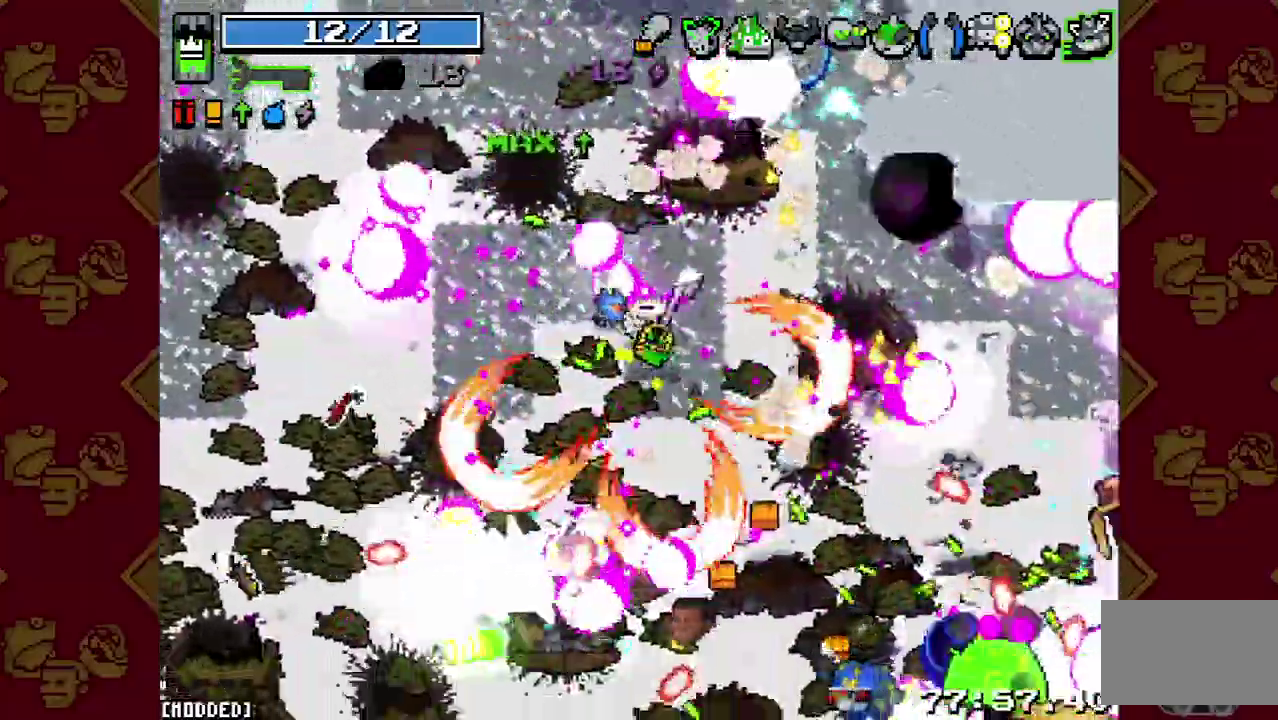
{"buttons": ["L1"], "left_stick": "right", "right_stick": "right", "button_events": [[133, "R2", "down"], [233, "L1", "down"], [233, "R2", "up"], [367, "L1", "up"], [367, "R2", "down"], [433, "L1", "down"], [500, "R2", "up"]]}
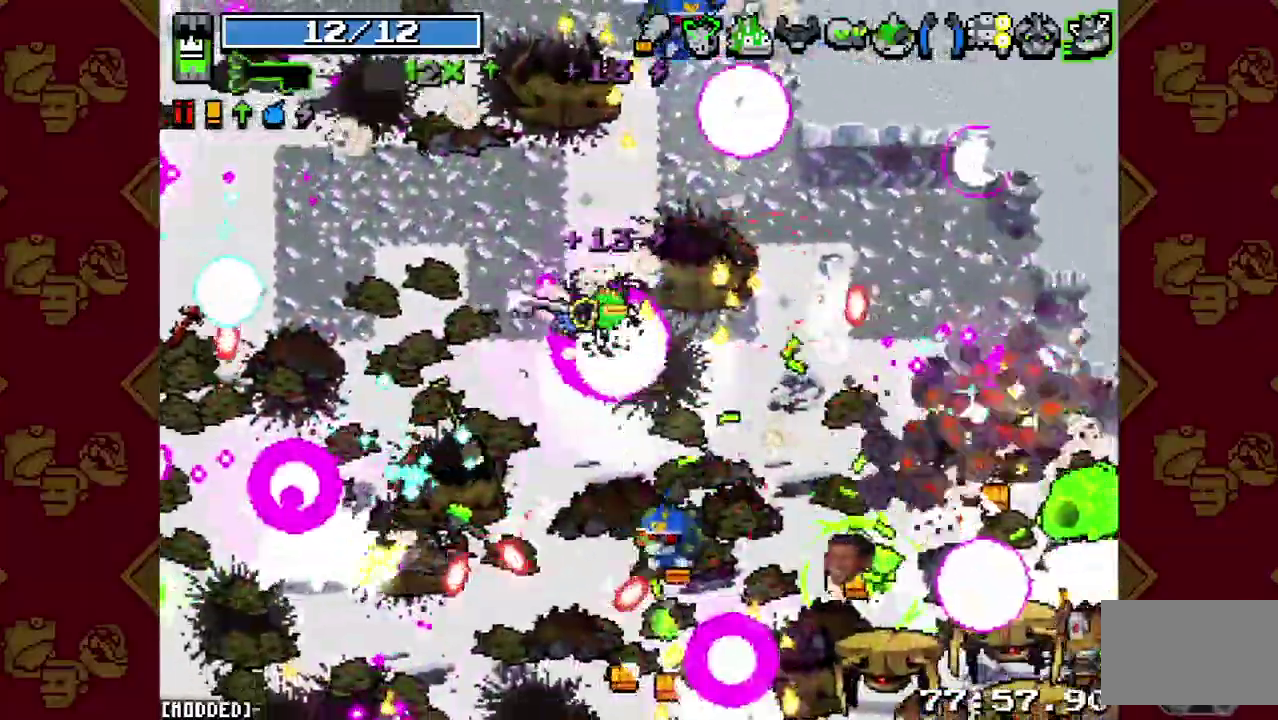
{"buttons": ["R2"], "left_stick": "right", "right_stick": "right", "button_events": [[33, "L1", "up"], [133, "R2", "down"], [267, "R2", "up"], [400, "R2", "down"]]}
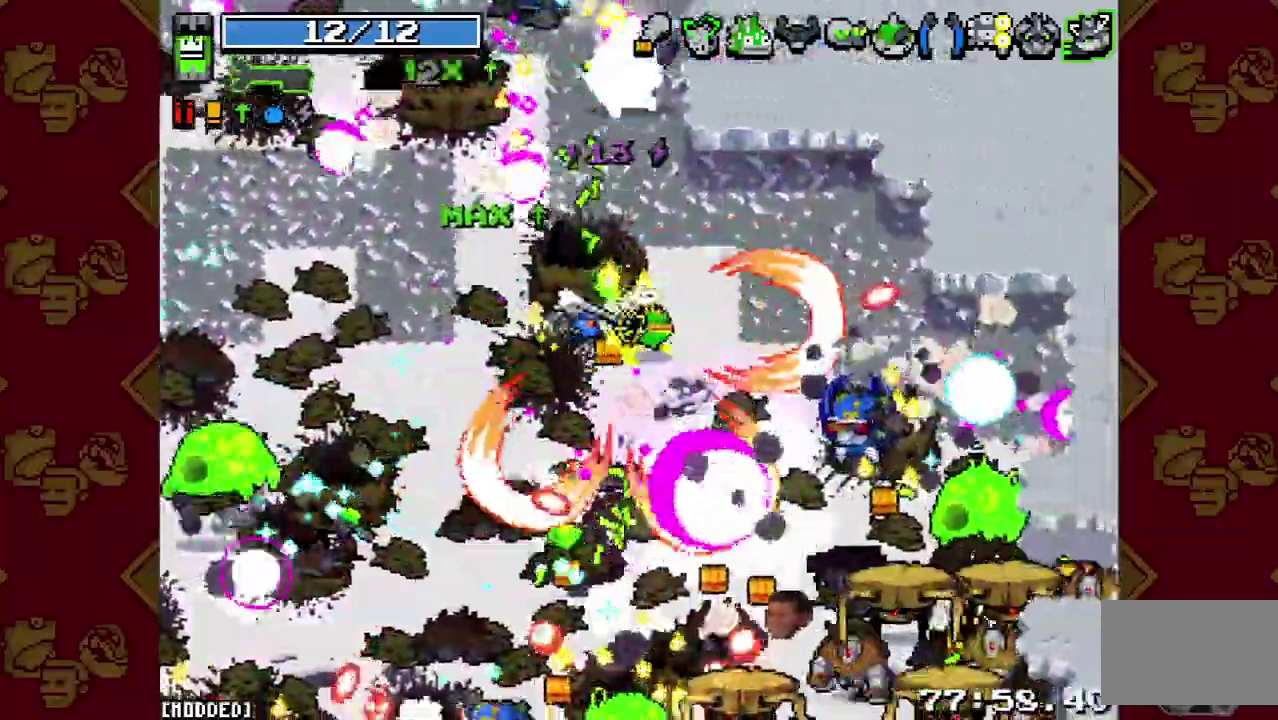
{"buttons": ["R2"], "left_stick": "down-left", "right_stick": "center", "button_events": [[33, "R2", "up"], [167, "R2", "down"], [300, "R2", "up"], [433, "R2", "down"]]}
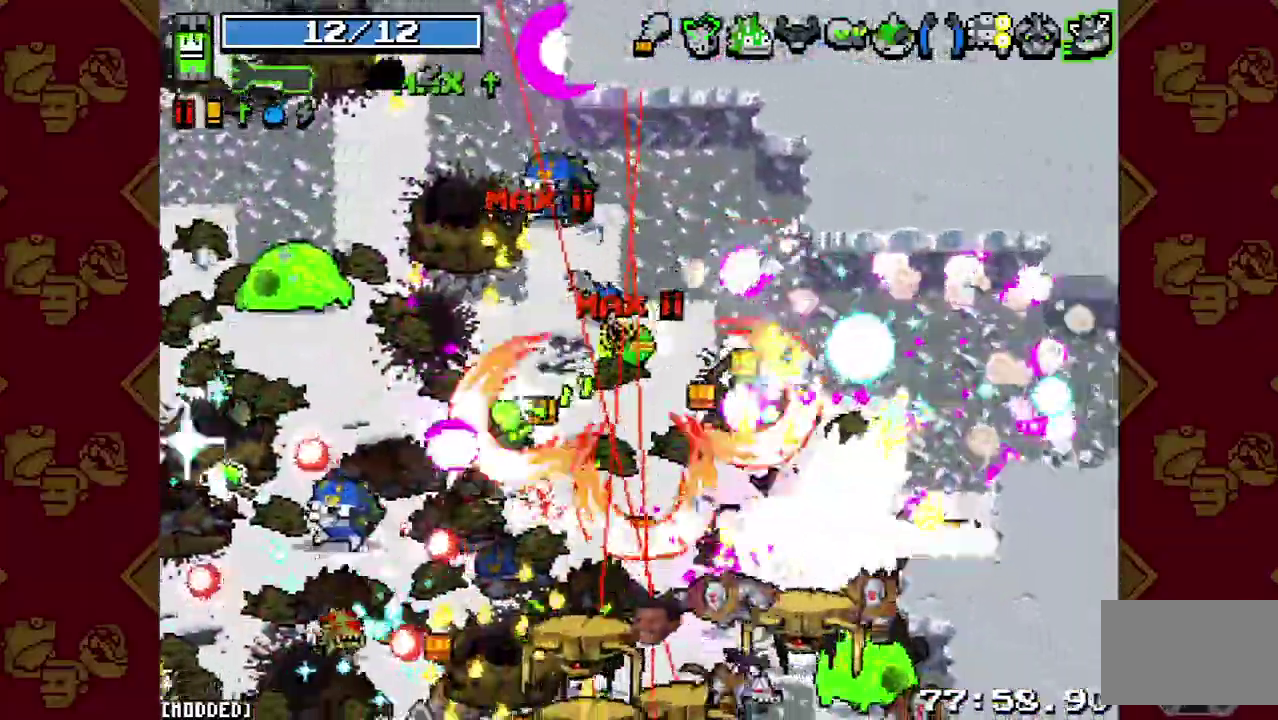
{"buttons": [], "left_stick": "down-left", "right_stick": "center", "button_events": [[33, "R2", "up"], [133, "R2", "down"], [267, "R2", "up"], [400, "R2", "down"], [500, "R2", "up"]]}
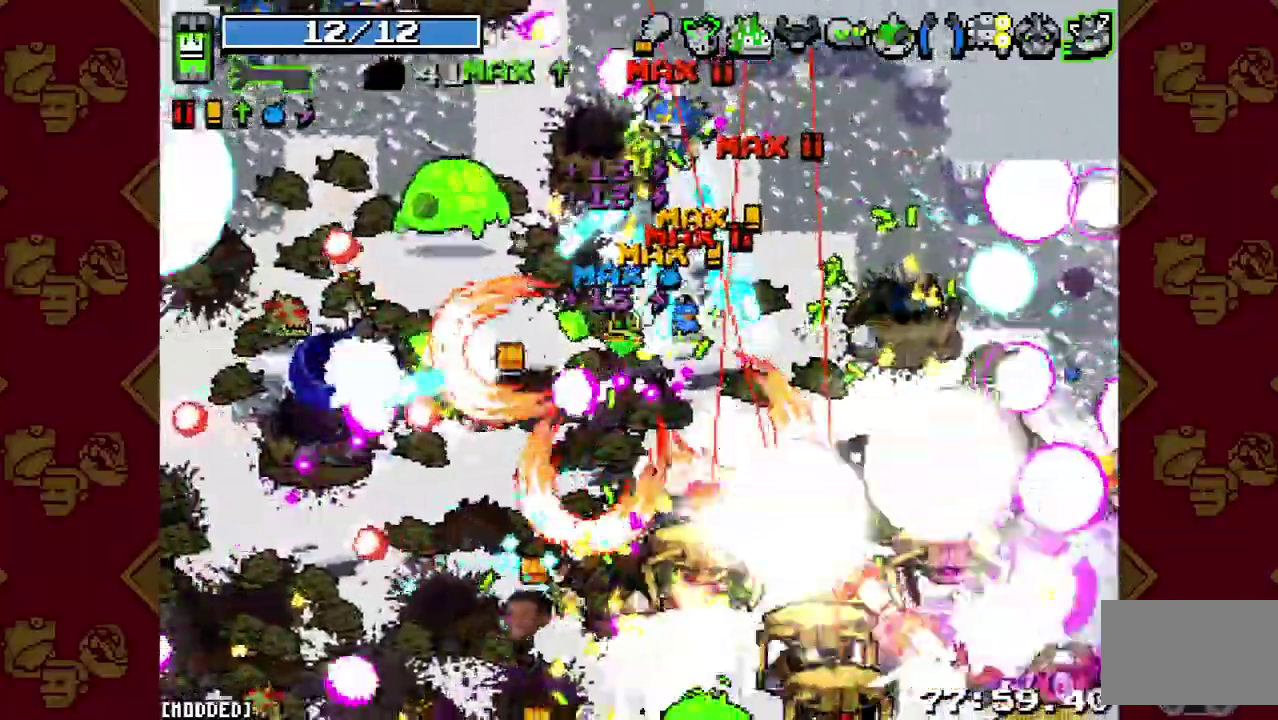
{"buttons": [], "left_stick": "down-left", "right_stick": "center", "button_events": [[133, "R2", "down"], [267, "R2", "up"], [367, "R2", "down"], [500, "R2", "up"]]}
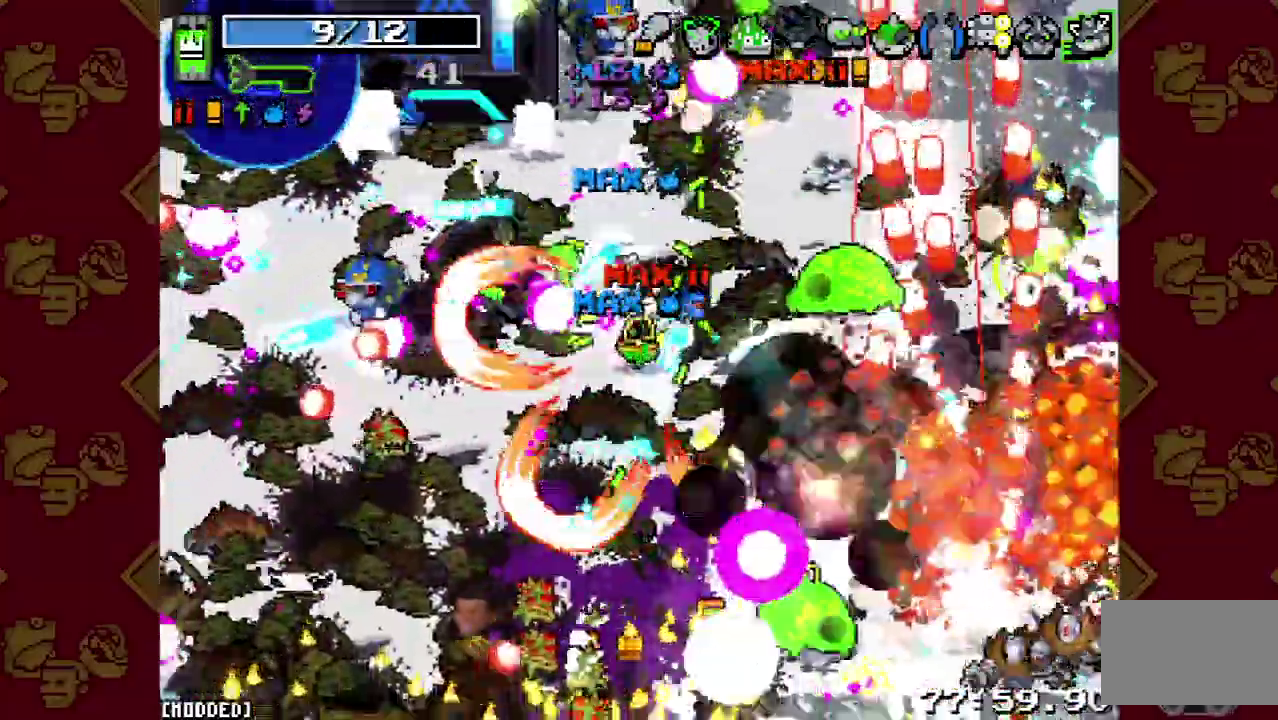
{"buttons": ["L1"], "left_stick": "down-left", "right_stick": "center", "button_events": [[100, "R2", "down"], [233, "R2", "up"], [367, "R2", "down"], [467, "R2", "up"], [500, "L1", "down"]]}